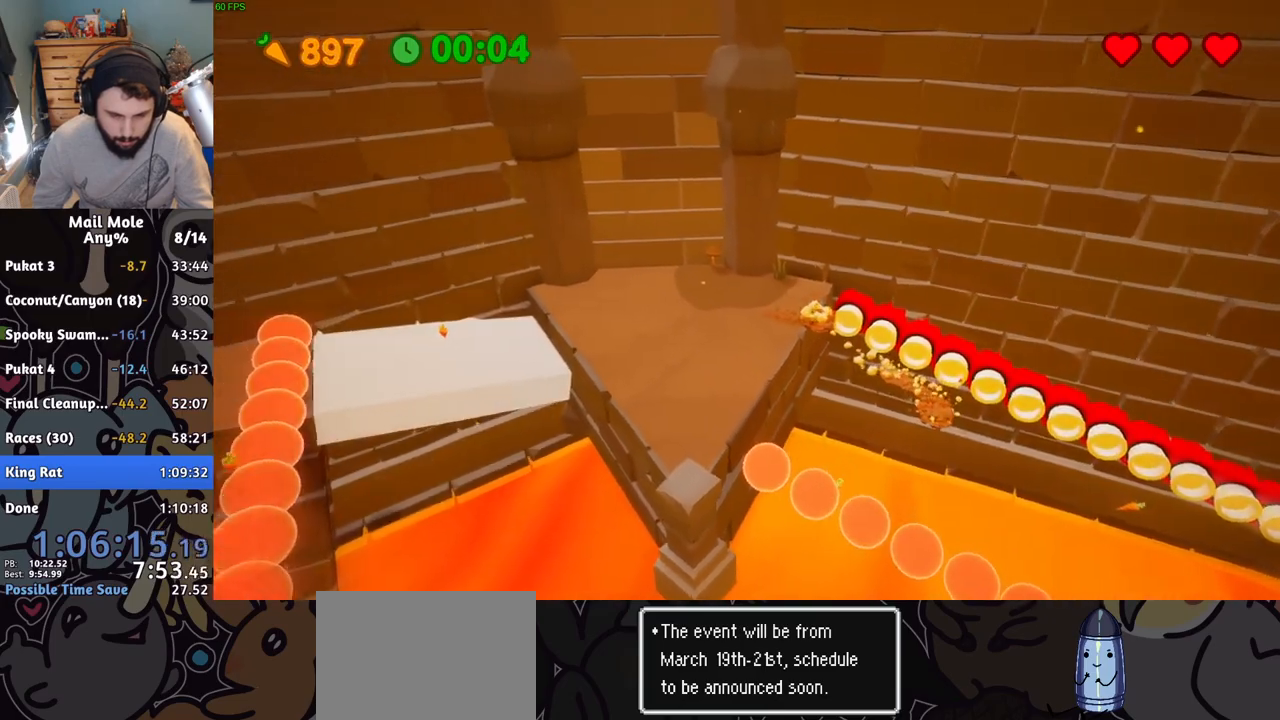
Gameplay with a controller (PlayStation layout); each line is a JSON object with the inputs held at the frame after it. "events" lists button and stick changes between this image and that frame as [ms after this image, input, new state], when the widget could be followed in between. Not read: right_stick.
{"buttons": [], "left_stick": "up-right", "events": [[100, "left_stick", "down-left"], [284, "CROSS", "down"], [334, "CROSS", "up"], [367, "left_stick", "up-left"], [417, "left_stick", "up-right"]]}
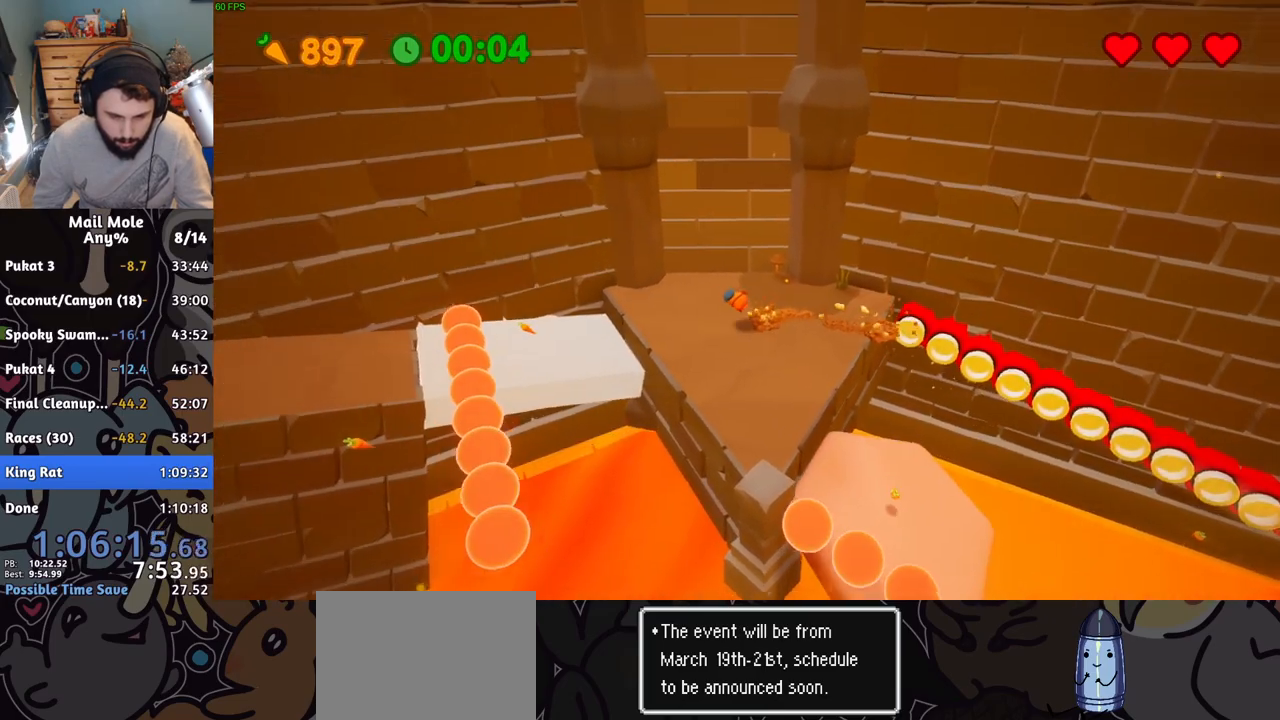
{"buttons": ["CROSS", "SQUARE"], "left_stick": "down-left", "events": [[217, "left_stick", "down-right"], [467, "CROSS", "down"], [467, "SQUARE", "down"], [500, "left_stick", "down-left"]]}
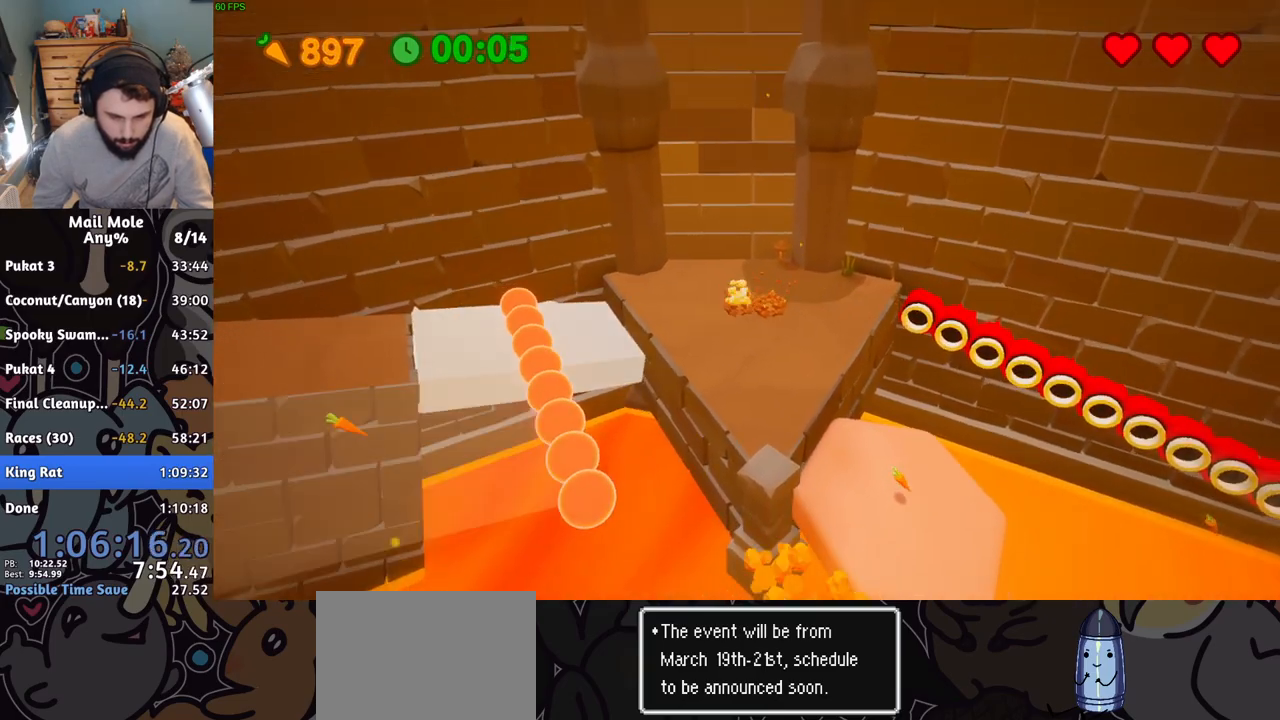
{"buttons": [], "left_stick": "left", "events": [[34, "left_stick", "left"], [201, "SQUARE", "up"], [217, "CROSS", "up"]]}
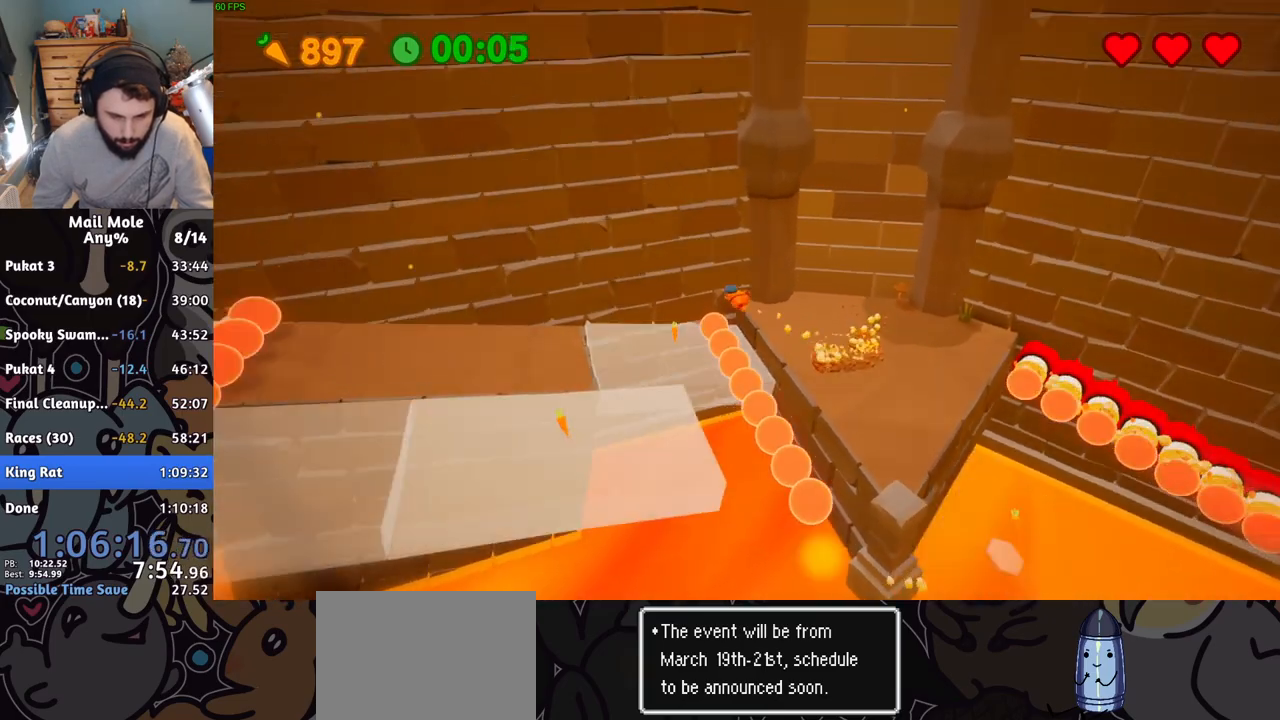
{"buttons": [], "left_stick": "down", "events": [[283, "left_stick", "down-left"], [450, "left_stick", "down"]]}
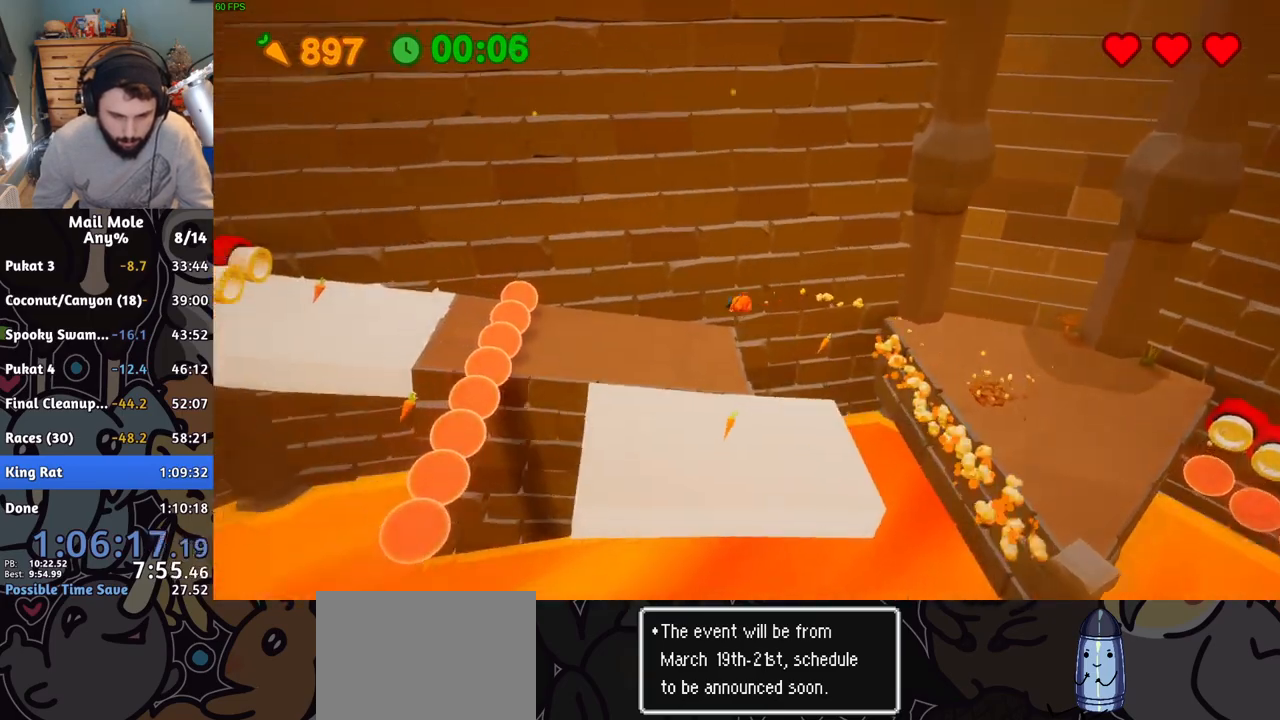
{"buttons": [], "left_stick": "down-left", "events": [[17, "left_stick", "down-right"], [117, "CROSS", "down"], [184, "left_stick", "up-right"], [234, "left_stick", "up-left"], [384, "left_stick", "center"], [451, "CROSS", "up"], [501, "left_stick", "down-left"]]}
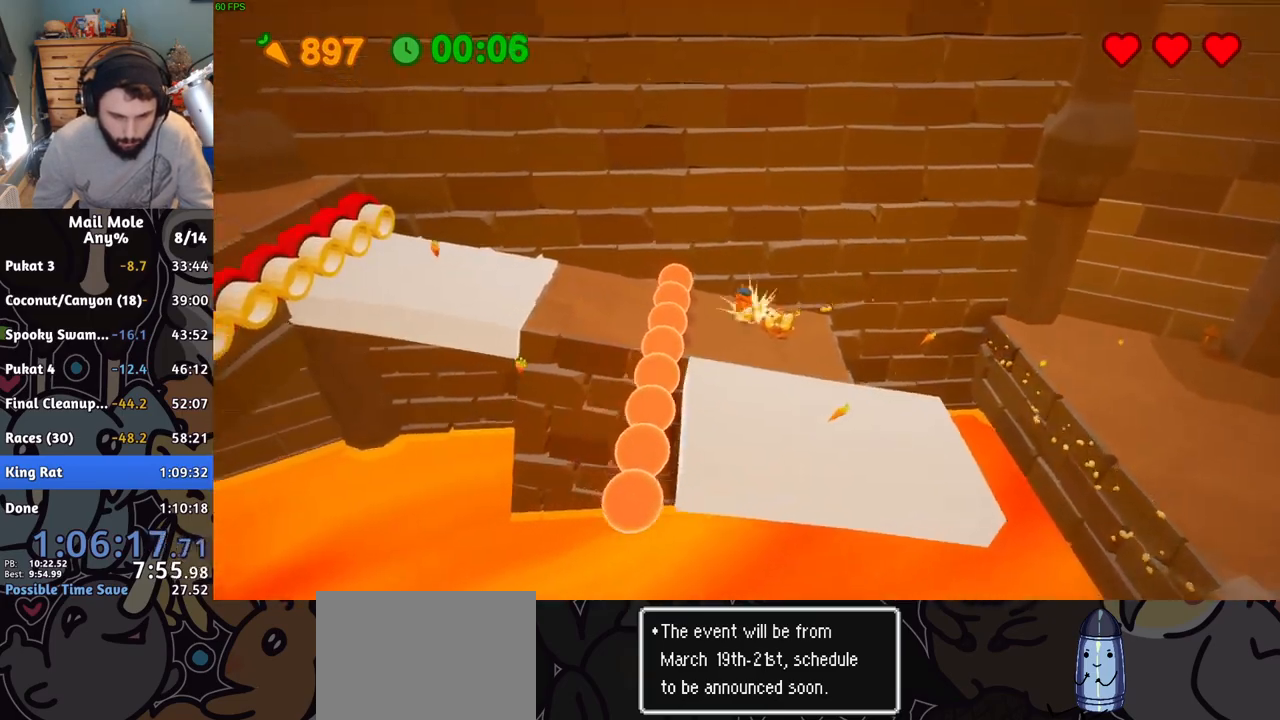
{"buttons": [], "left_stick": "left", "events": [[100, "left_stick", "left"]]}